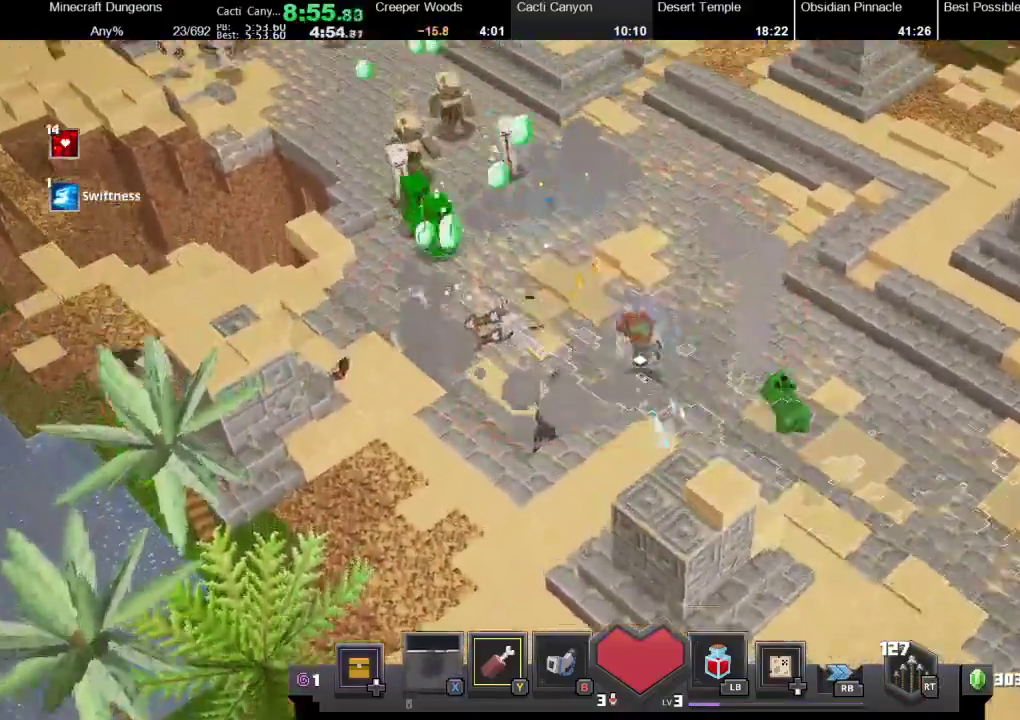
Gameplay with a controller (Xbox layout); each line is a JSON object with the inputs held at the frame after it. "events" lists button and stick changes between this image and that frame as [ms after this image, input, new state], when the widget could be followed in between.
{"buttons": [], "left_stick": "up", "right_stick": "center", "events": [[33, "R1", "up"], [467, "left_stick", "up"]]}
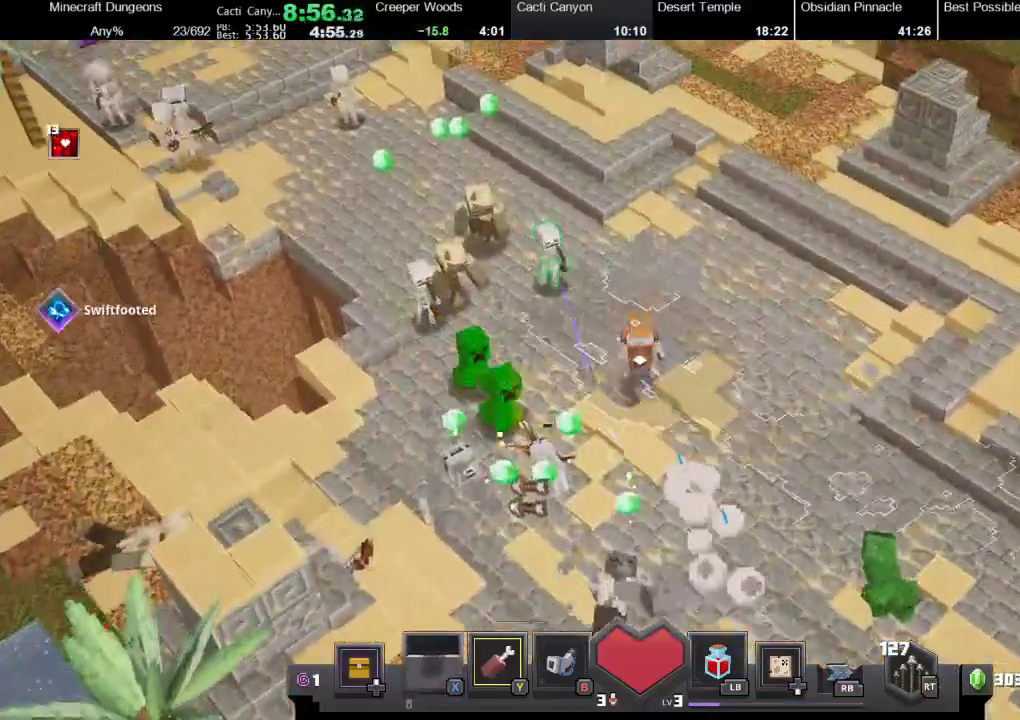
{"buttons": [], "left_stick": "up-left", "right_stick": "center", "events": [[433, "left_stick", "up-left"]]}
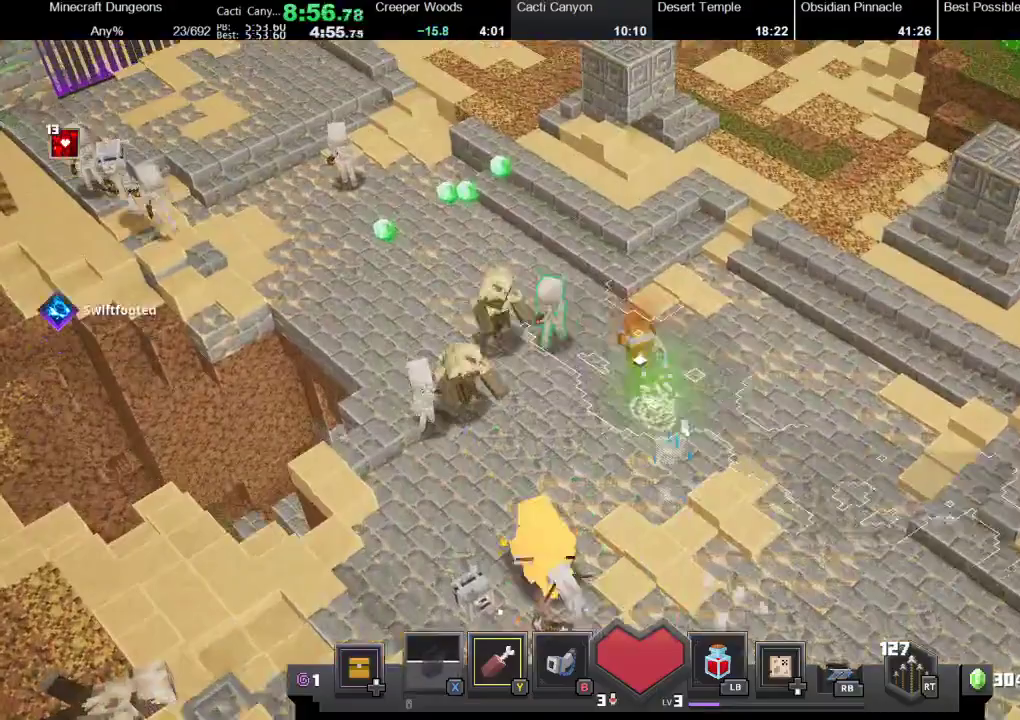
{"buttons": ["A"], "left_stick": "left", "right_stick": "center", "events": [[367, "left_stick", "left"], [500, "A", "down"]]}
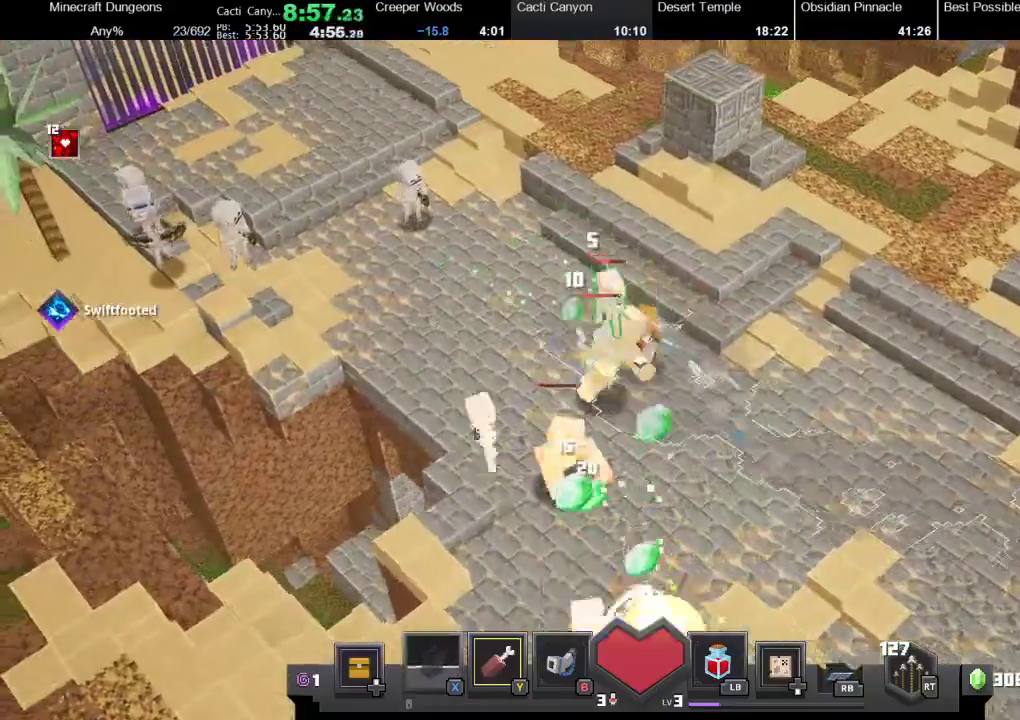
{"buttons": ["A"], "left_stick": "down-left", "right_stick": "center", "events": [[167, "A", "up"], [233, "left_stick", "down-left"], [300, "A", "down"]]}
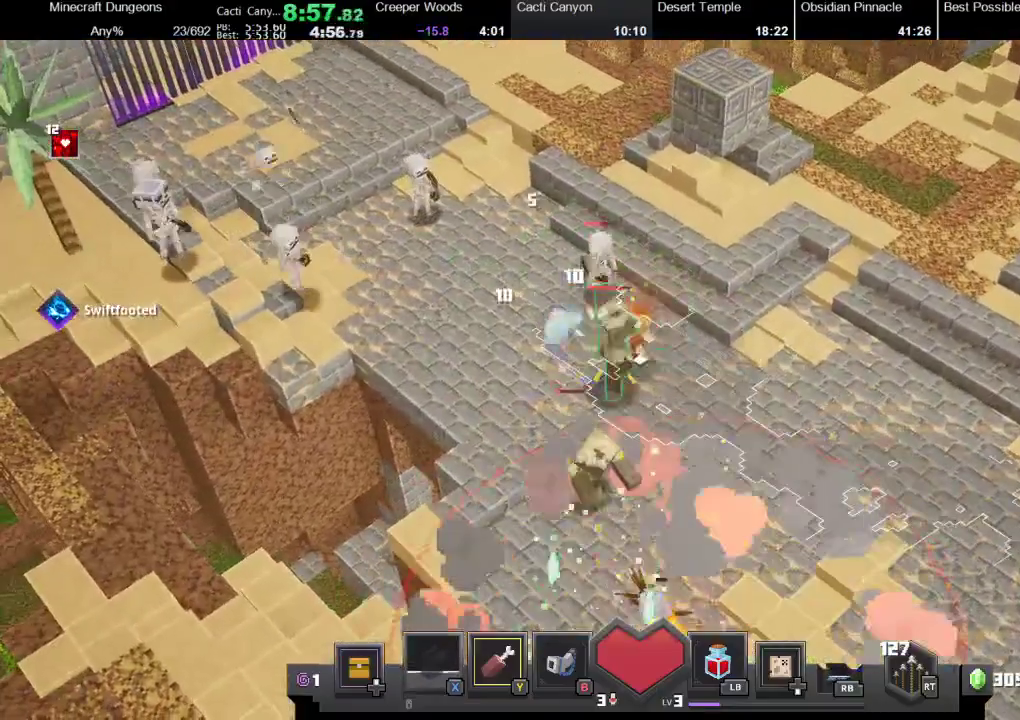
{"buttons": ["A"], "left_stick": "down", "right_stick": "center", "events": [[100, "A", "up"], [200, "A", "down"], [500, "left_stick", "down"]]}
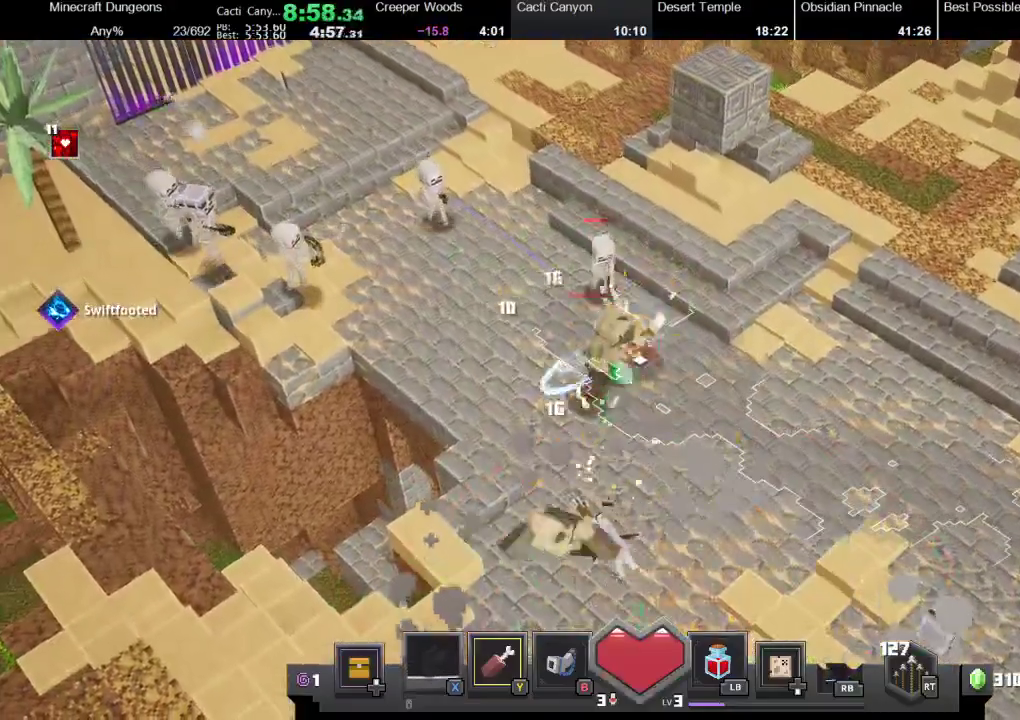
{"buttons": [], "left_stick": "left", "right_stick": "center", "events": [[33, "A", "up"], [267, "A", "down"], [267, "left_stick", "left"], [467, "A", "up"]]}
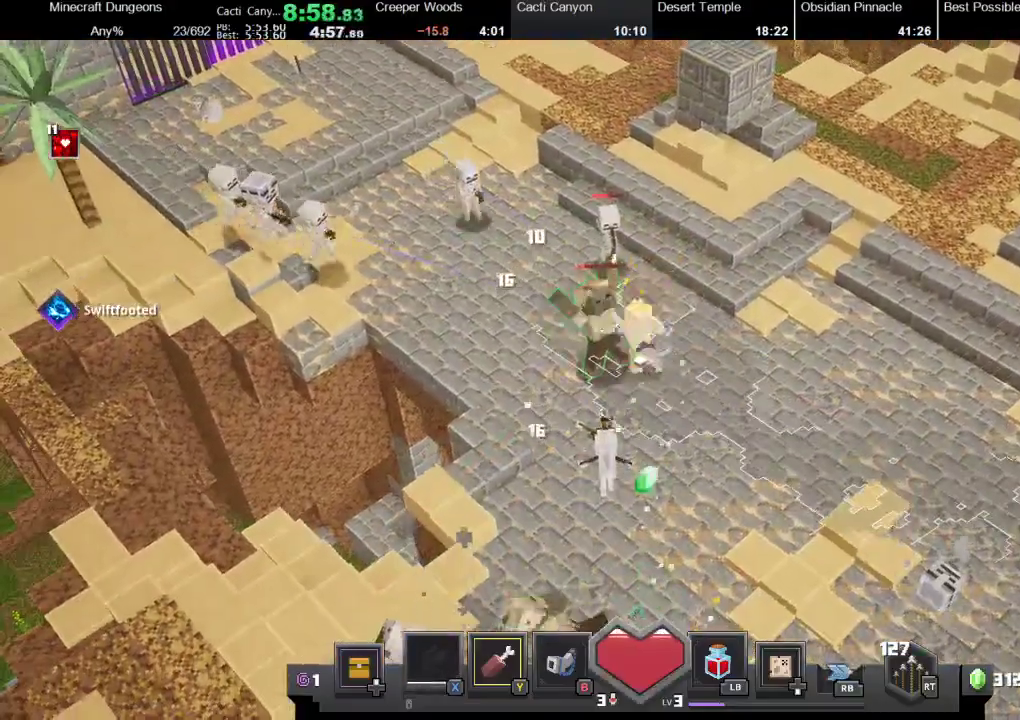
{"buttons": [], "left_stick": "up-left", "right_stick": "center", "events": [[167, "A", "down"], [233, "left_stick", "up-left"], [433, "A", "up"]]}
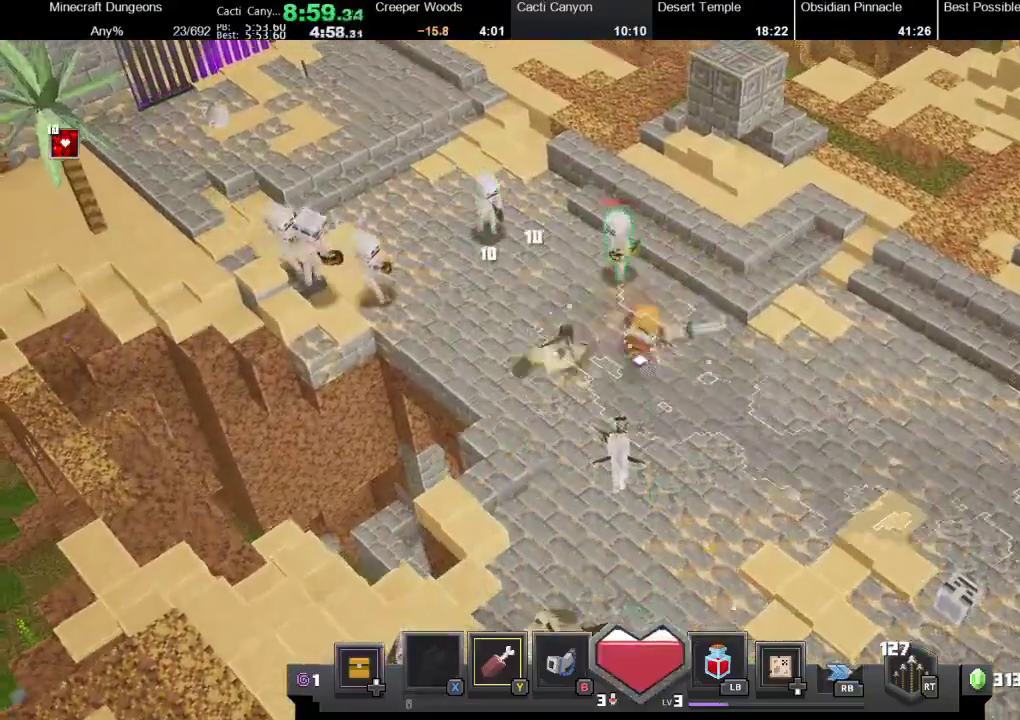
{"buttons": ["R2"], "left_stick": "up-left", "right_stick": "center", "events": [[200, "A", "down"], [367, "A", "up"], [467, "R2", "down"]]}
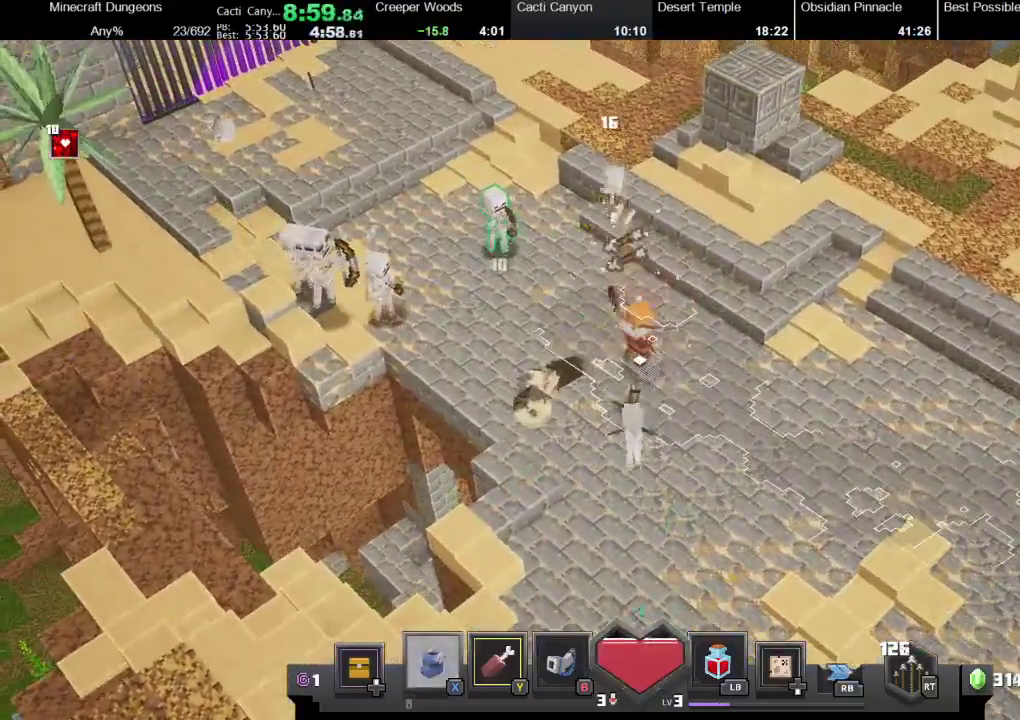
{"buttons": [], "left_stick": "up-left", "right_stick": "center", "events": [[33, "R2", "up"]]}
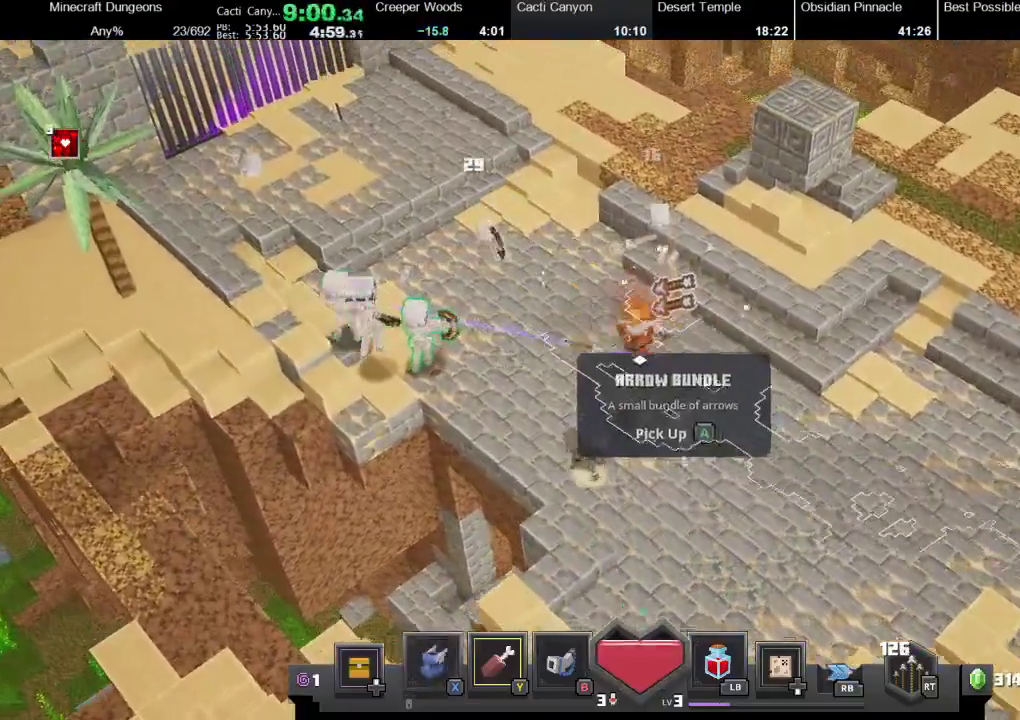
{"buttons": [], "left_stick": "left", "right_stick": "center", "events": [[100, "R2", "down"], [133, "left_stick", "left"], [200, "R2", "up"]]}
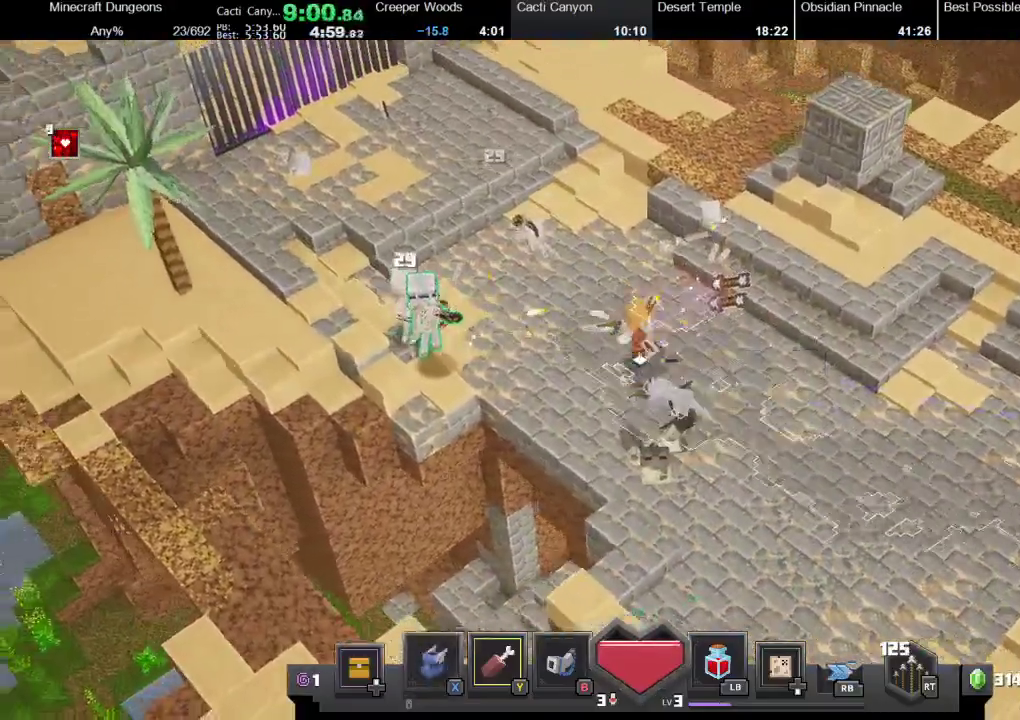
{"buttons": [], "left_stick": "left", "right_stick": "center", "events": []}
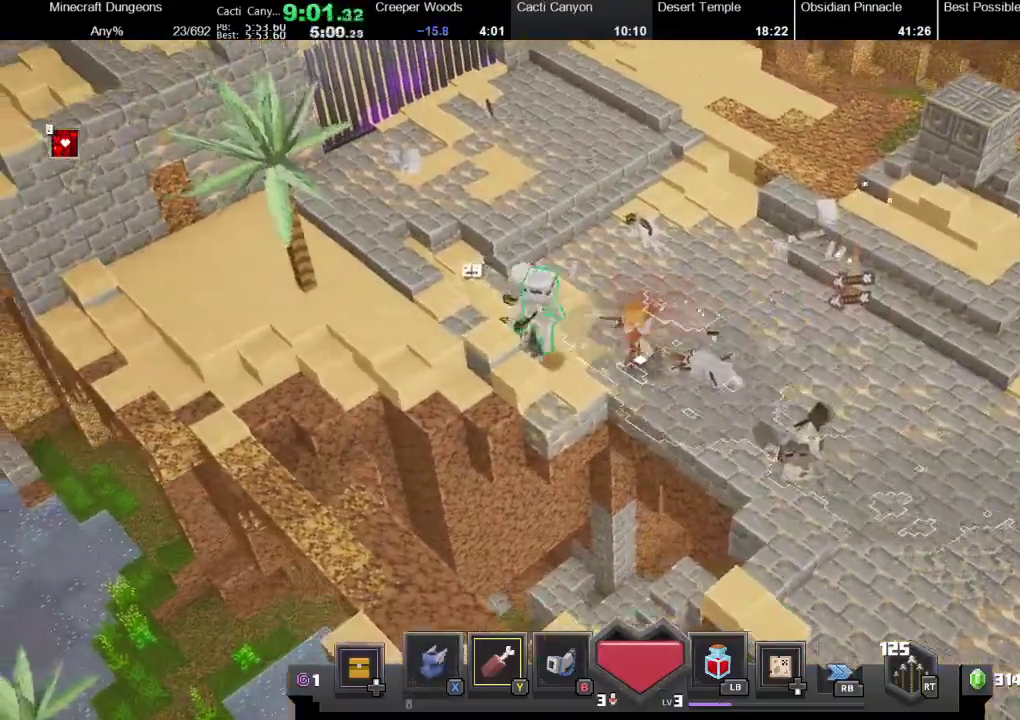
{"buttons": [], "left_stick": "left", "right_stick": "center", "events": [[67, "A", "down"], [200, "A", "up"], [300, "R2", "down"], [433, "R2", "up"]]}
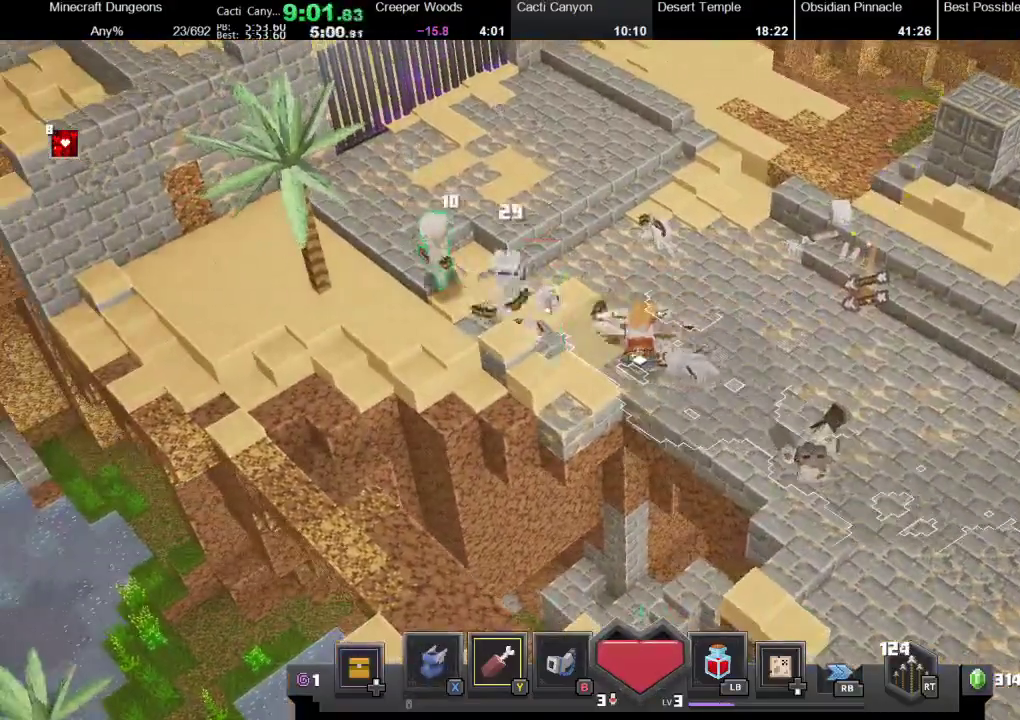
{"buttons": [], "left_stick": "left", "right_stick": "center", "events": [[100, "A", "down"], [233, "A", "up"], [400, "R2", "down"], [500, "R2", "up"]]}
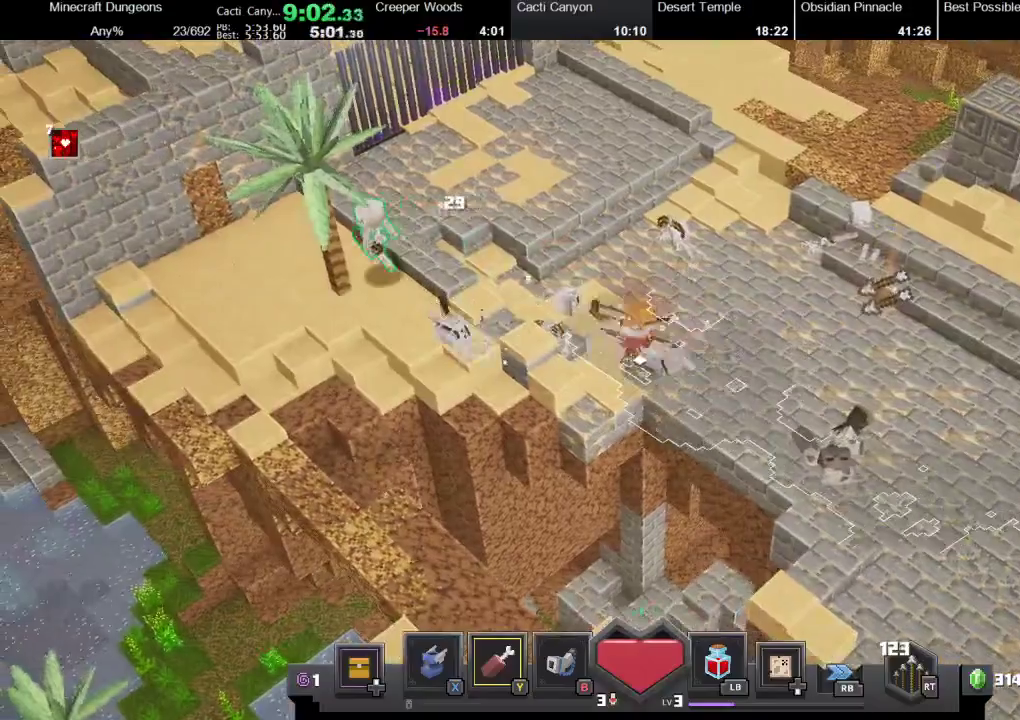
{"buttons": [], "left_stick": "right", "right_stick": "center", "events": [[200, "left_stick", "right"]]}
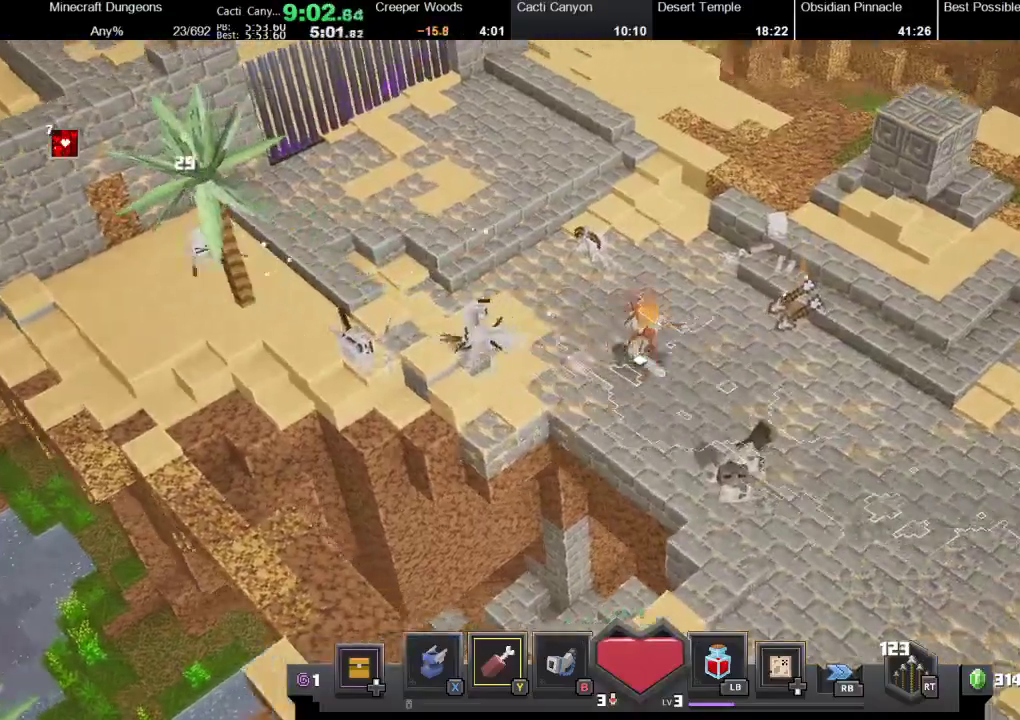
{"buttons": [], "left_stick": "up-left", "right_stick": "center", "events": [[400, "A", "down"], [467, "left_stick", "up-left"], [500, "A", "up"]]}
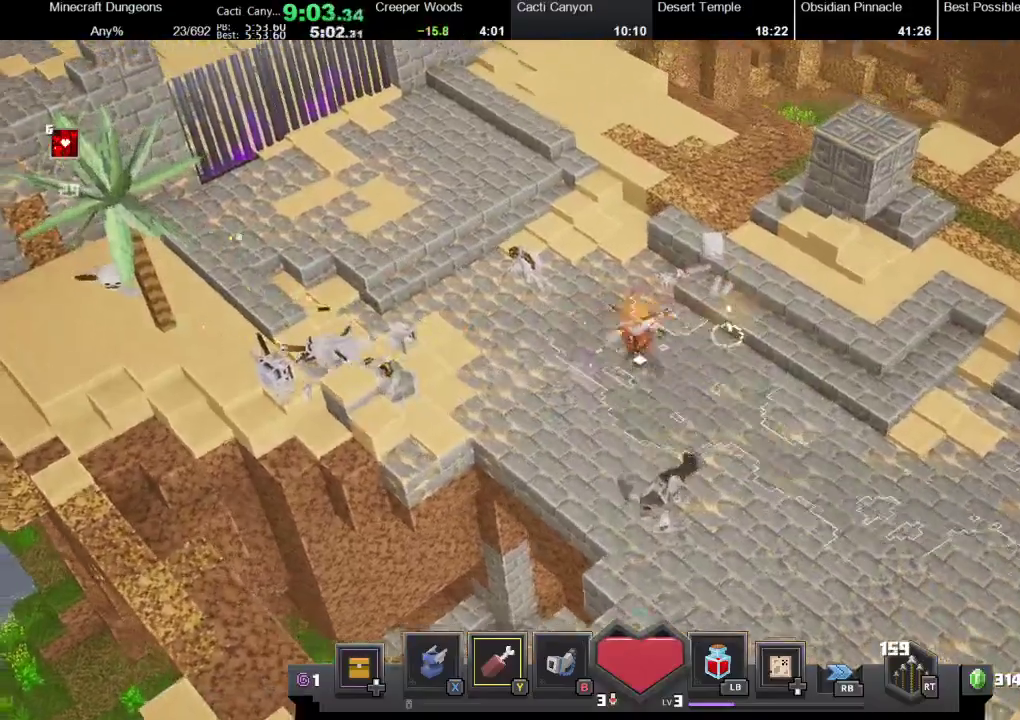
{"buttons": [], "left_stick": "up-left", "right_stick": "center", "events": []}
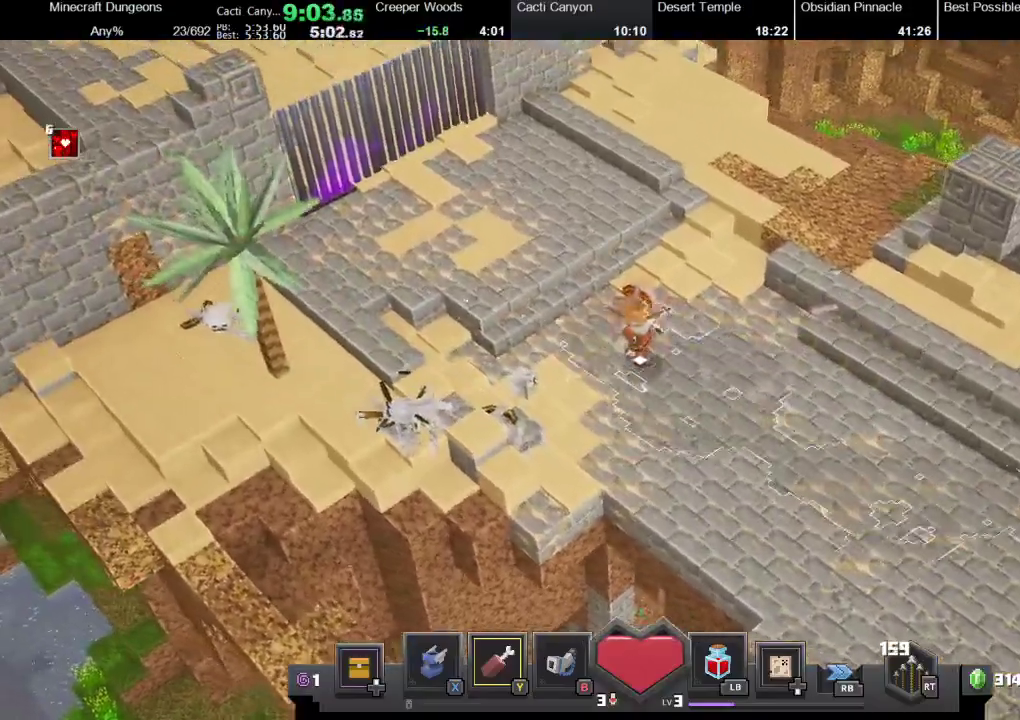
{"buttons": [], "left_stick": "up-left", "right_stick": "center", "events": []}
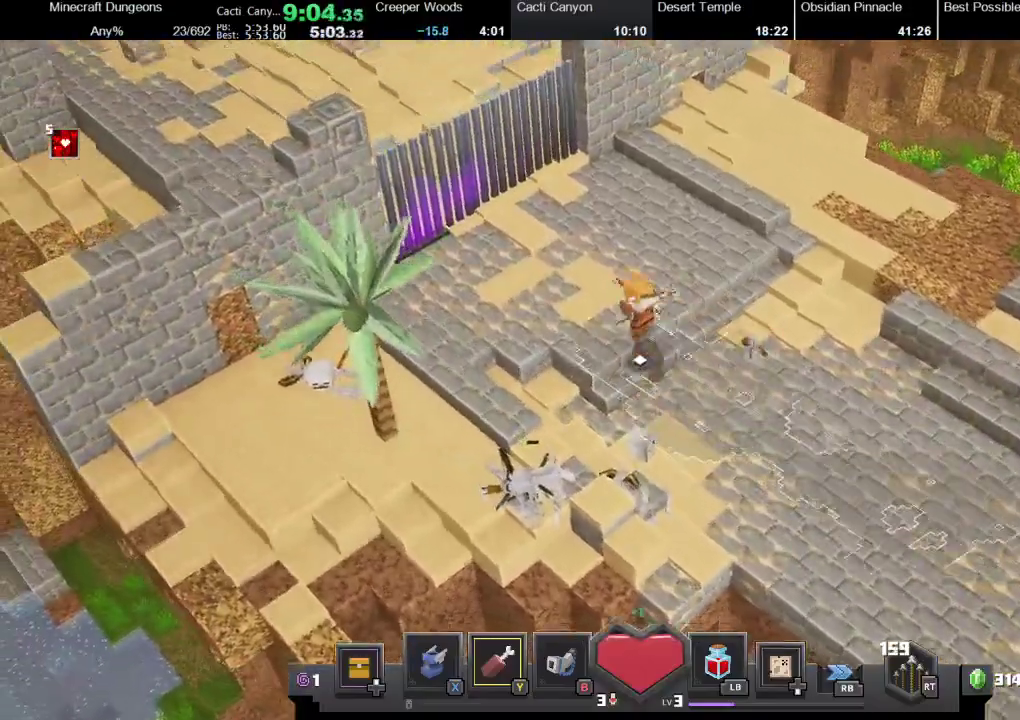
{"buttons": [], "left_stick": "center", "right_stick": "center", "events": [[133, "left_stick", "up"], [333, "left_stick", "right"], [433, "left_stick", "center"]]}
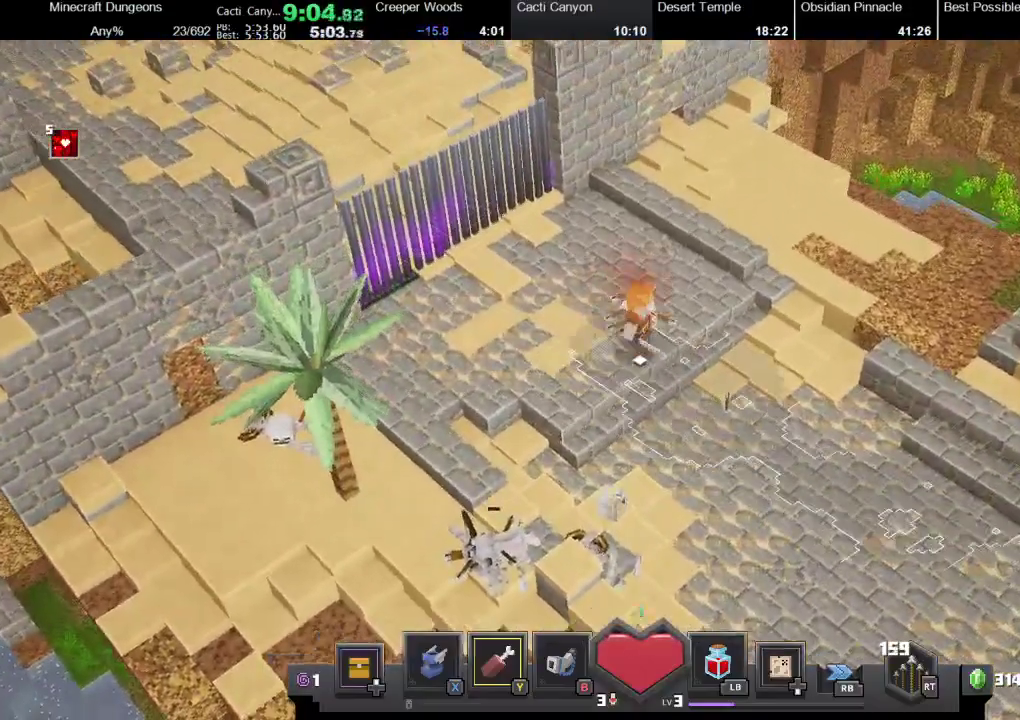
{"buttons": [], "left_stick": "down-right", "right_stick": "center", "events": [[200, "left_stick", "up-left"], [467, "left_stick", "down-right"]]}
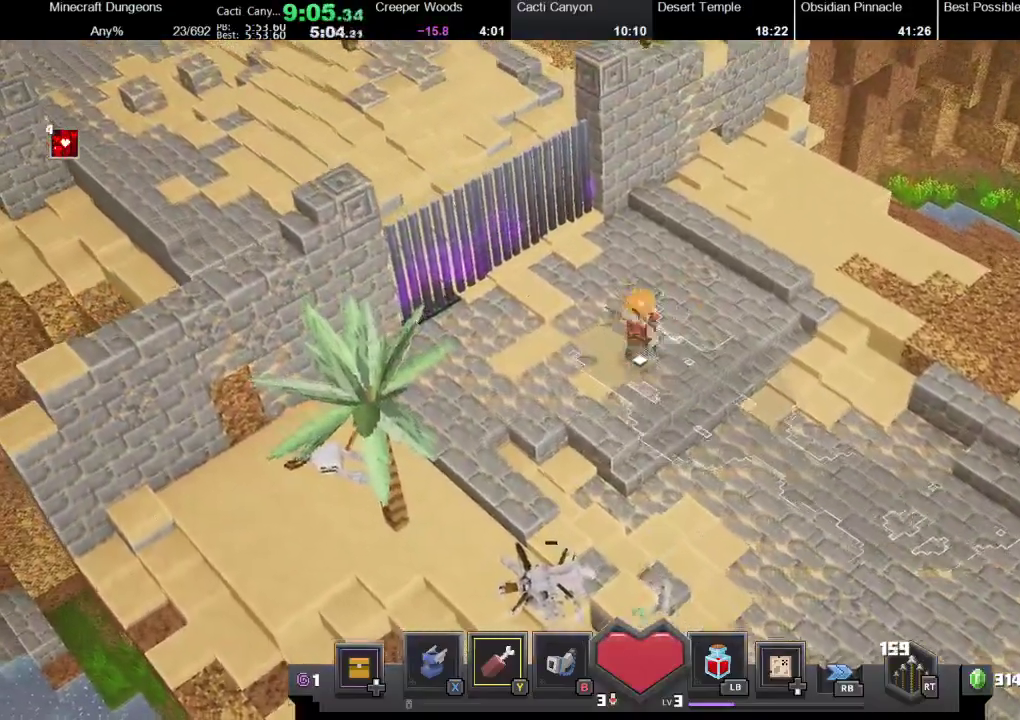
{"buttons": [], "left_stick": "center", "right_stick": "center", "events": [[167, "left_stick", "center"], [200, "R2", "down"], [267, "R2", "up"], [367, "R2", "down"], [433, "R2", "up"]]}
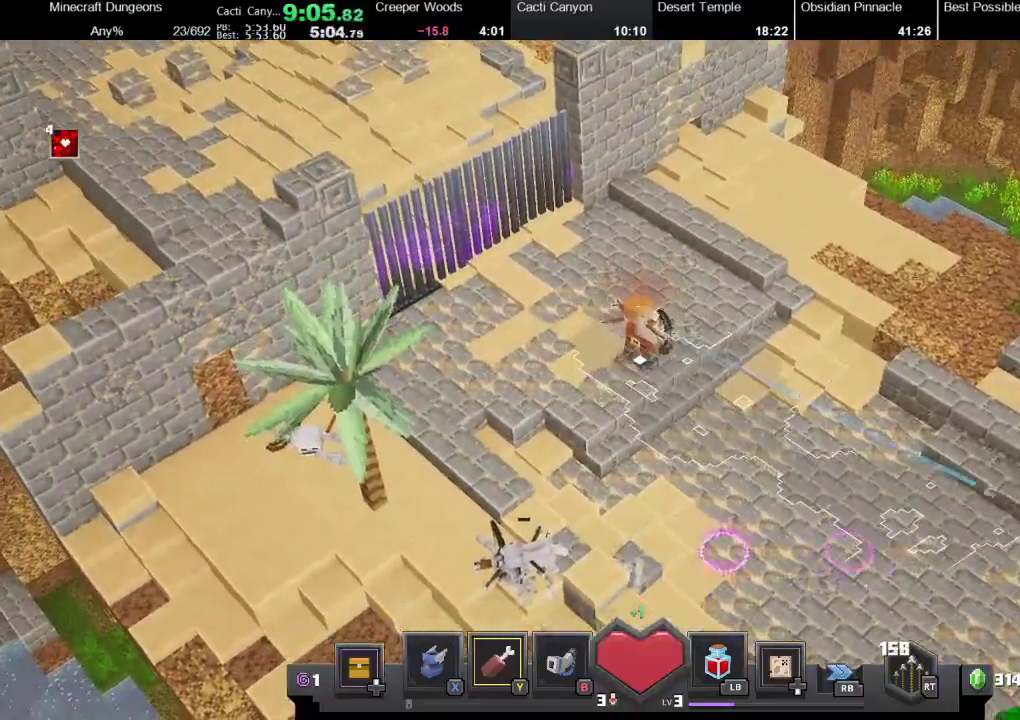
{"buttons": [], "left_stick": "center", "right_stick": "center", "events": [[33, "R2", "down"], [100, "R2", "up"], [233, "R2", "down"], [267, "R2", "up"], [400, "R2", "down"], [500, "R2", "up"]]}
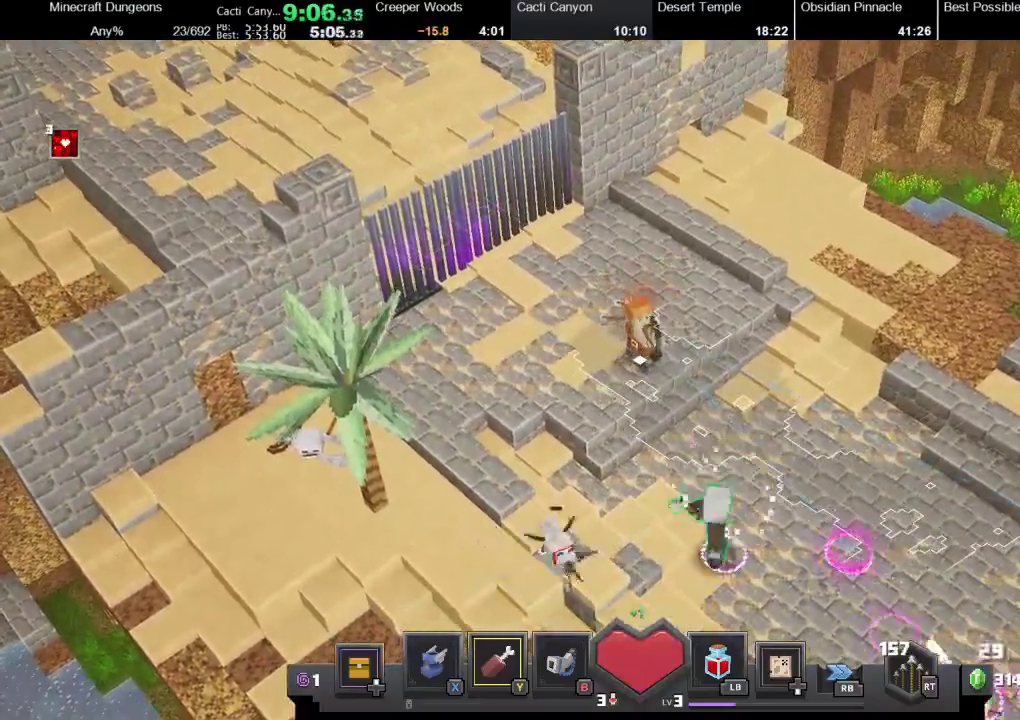
{"buttons": [], "left_stick": "center", "right_stick": "center", "events": [[133, "R2", "down"], [200, "R2", "up"]]}
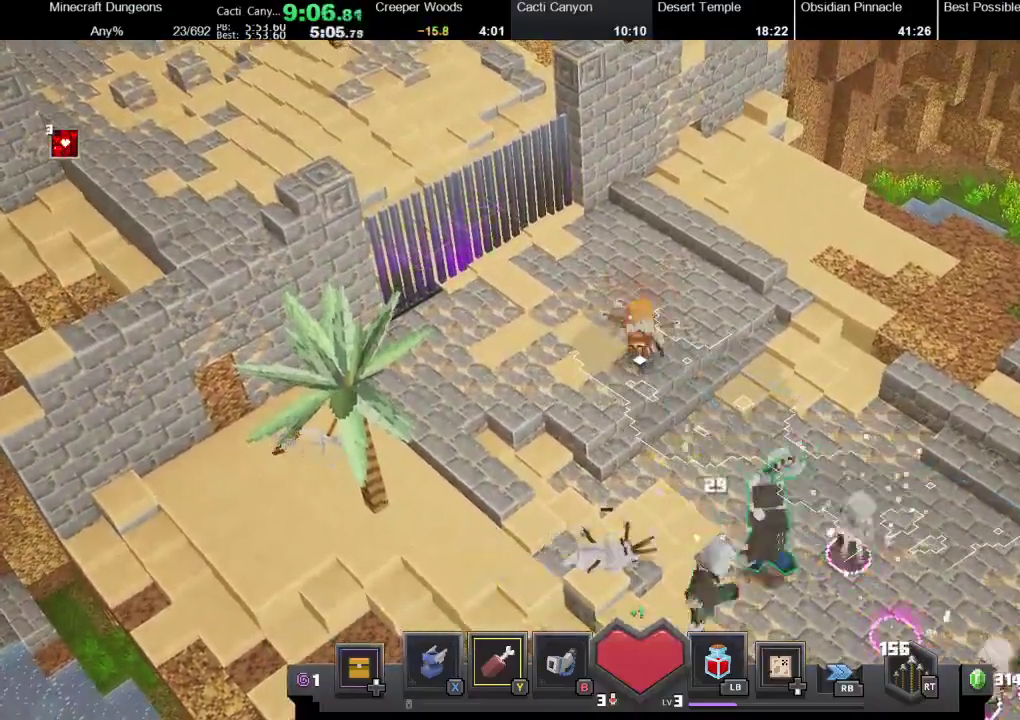
{"buttons": [], "left_stick": "down-right", "right_stick": "center", "events": [[167, "X", "down"], [167, "left_stick", "down-right"], [400, "X", "up"]]}
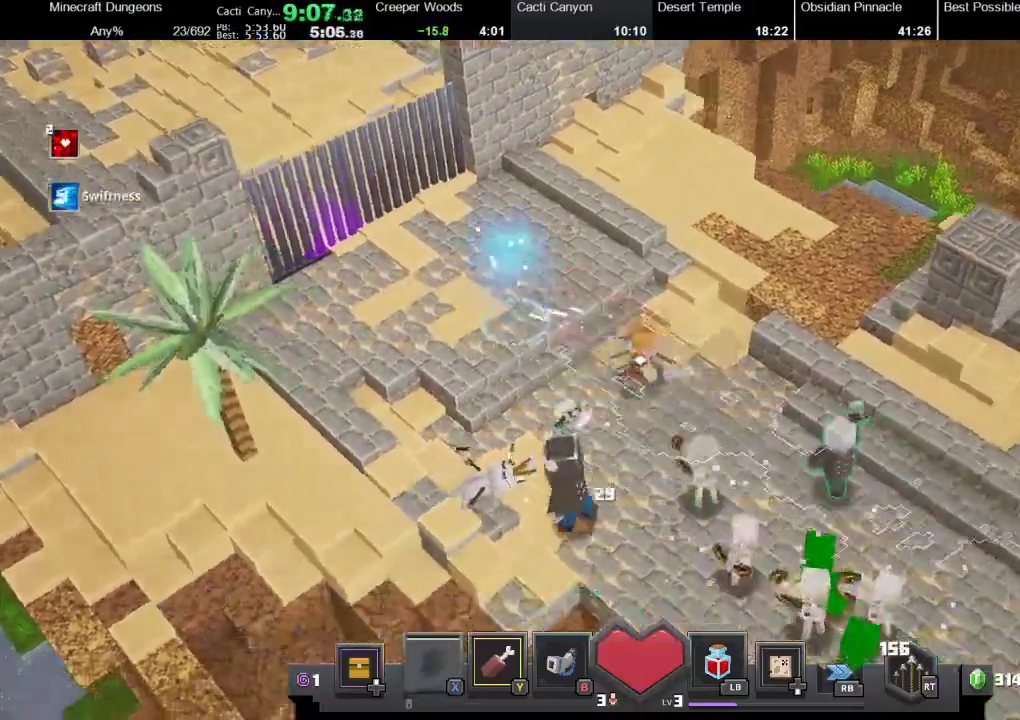
{"buttons": [], "left_stick": "down-left", "right_stick": "center", "events": [[400, "left_stick", "down-left"]]}
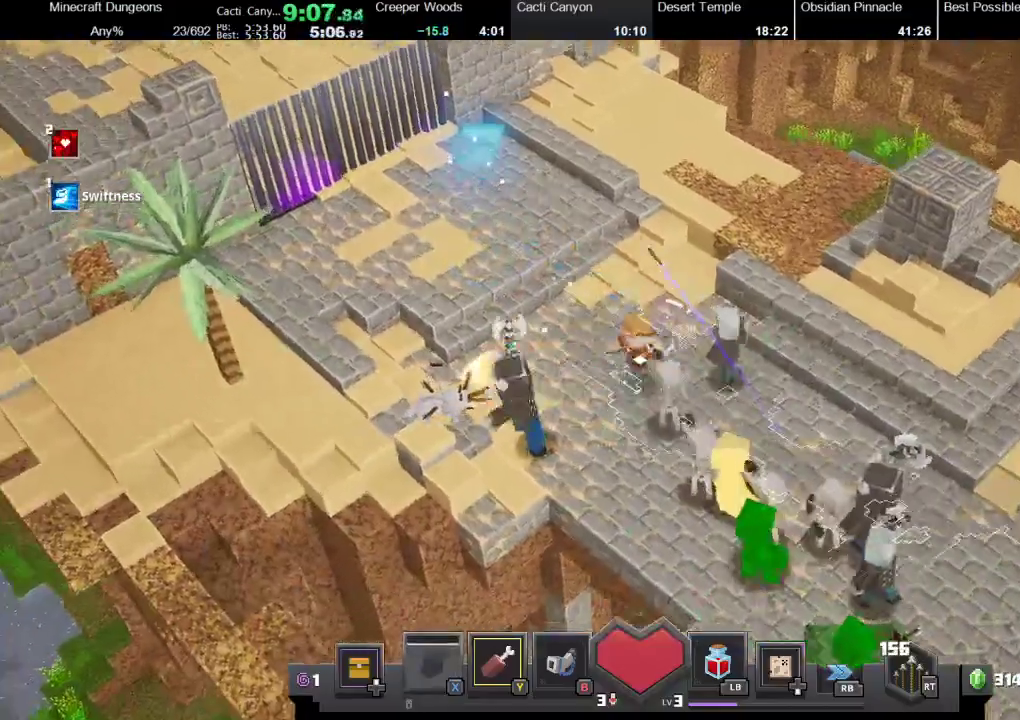
{"buttons": [], "left_stick": "right", "right_stick": "center", "events": [[67, "left_stick", "up-right"], [300, "left_stick", "down-right"], [467, "left_stick", "right"]]}
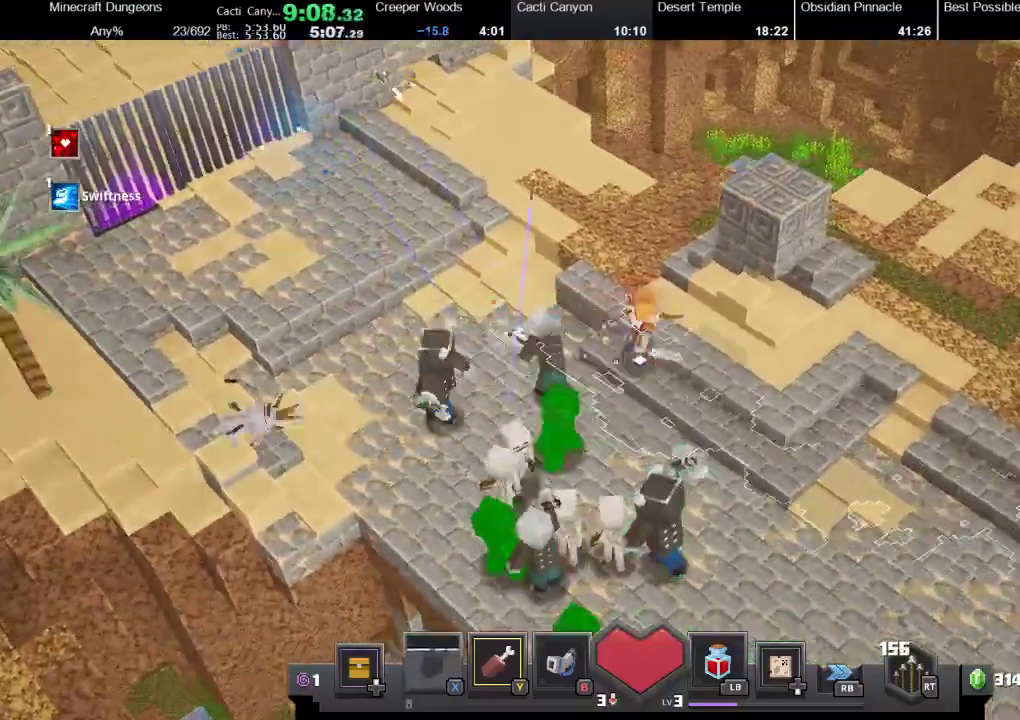
{"buttons": [], "left_stick": "down-right", "right_stick": "center", "events": [[233, "left_stick", "down-right"]]}
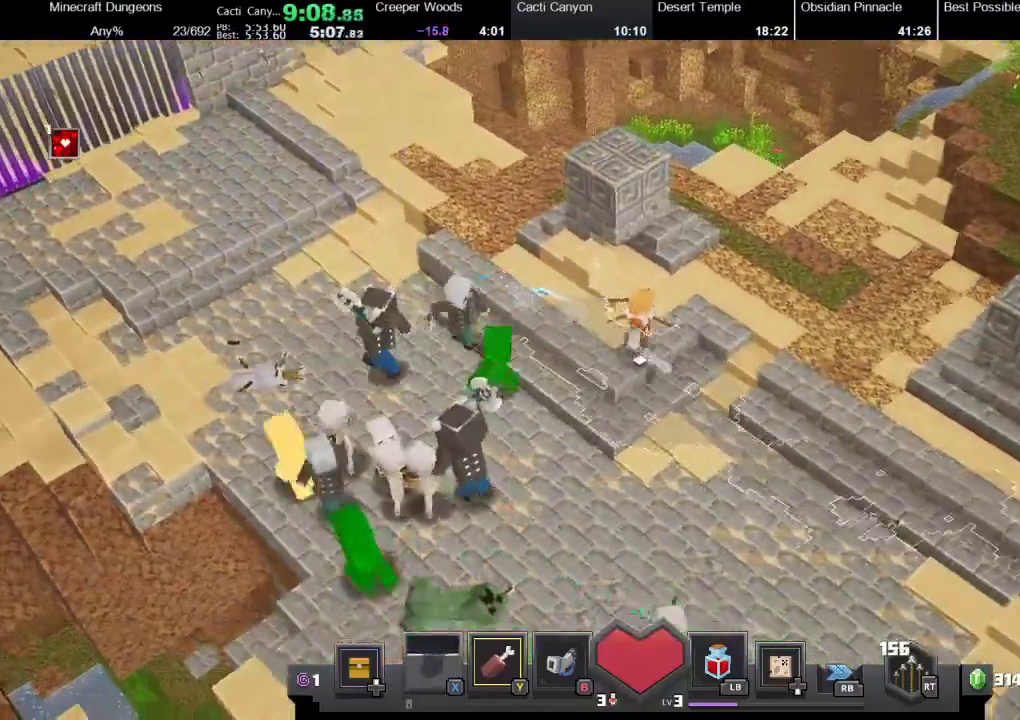
{"buttons": [], "left_stick": "down-right", "right_stick": "center", "events": []}
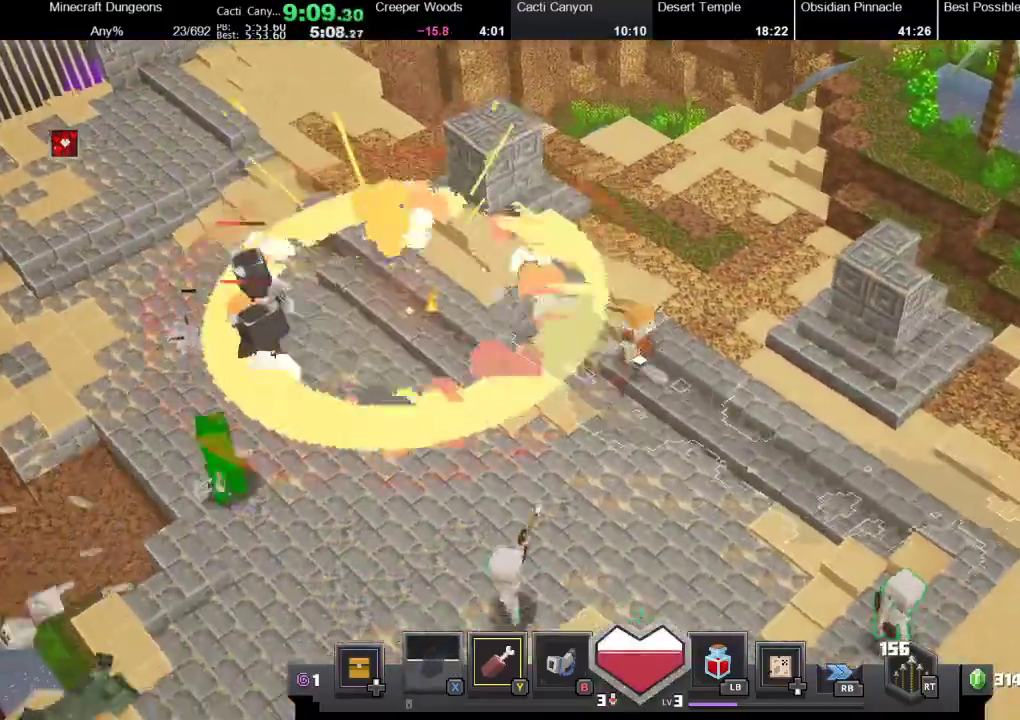
{"buttons": [], "left_stick": "down-left", "right_stick": "center", "events": [[67, "left_stick", "down"], [167, "left_stick", "down-left"]]}
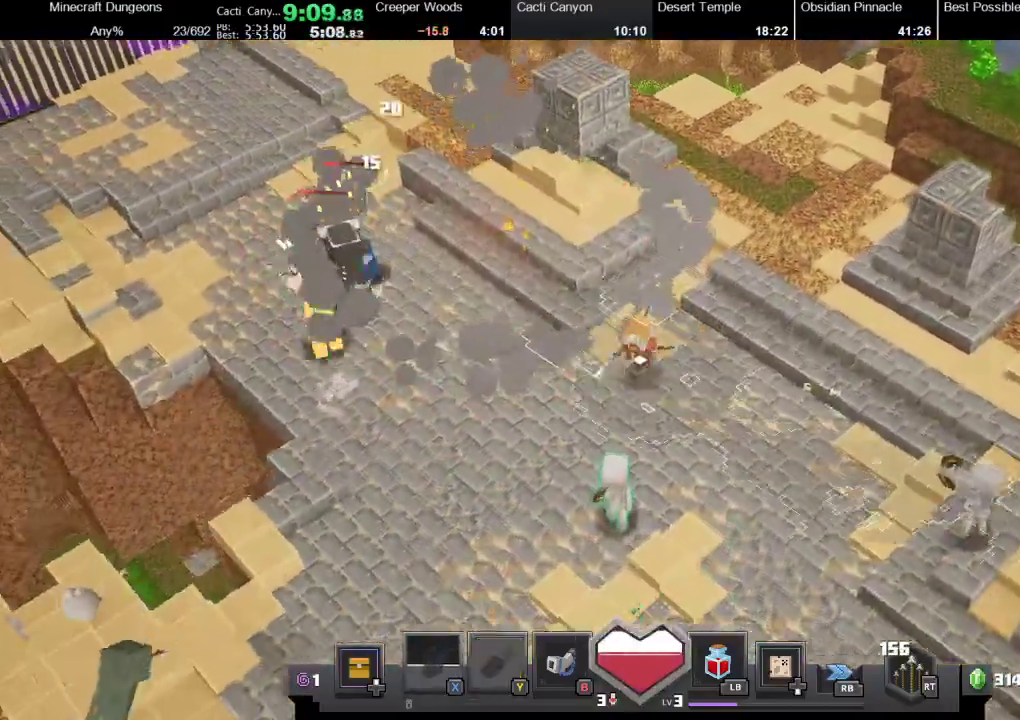
{"buttons": ["A"], "left_stick": "down", "right_stick": "center", "events": [[33, "left_stick", "down"], [467, "A", "down"]]}